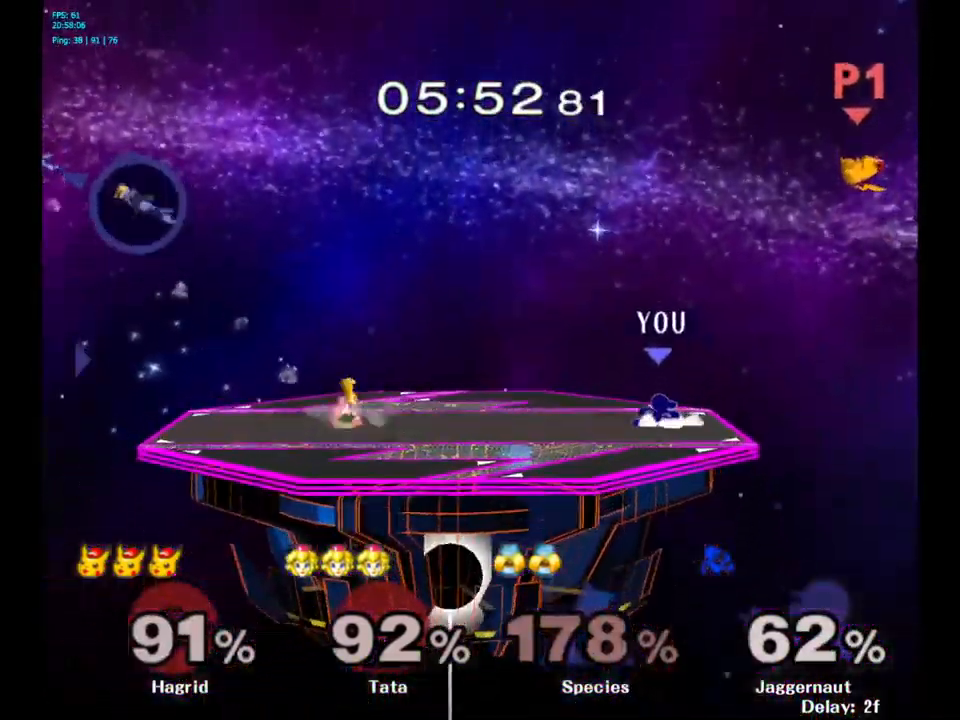
Gameplay with a controller (Nintendo layout); each line is a JSON object with the inputs held at the frame after it. "events" lists button and stick changes between this image and that frame as [ms after this image, input, new state], when the widget could be followed in between. Not read: L3 R3.
{"buttons": [], "left_stick": "left", "right_stick": "center", "events": [[17, "Y", "up"], [34, "R1", "up"], [34, "left_stick", "center"], [150, "left_stick", "left"]]}
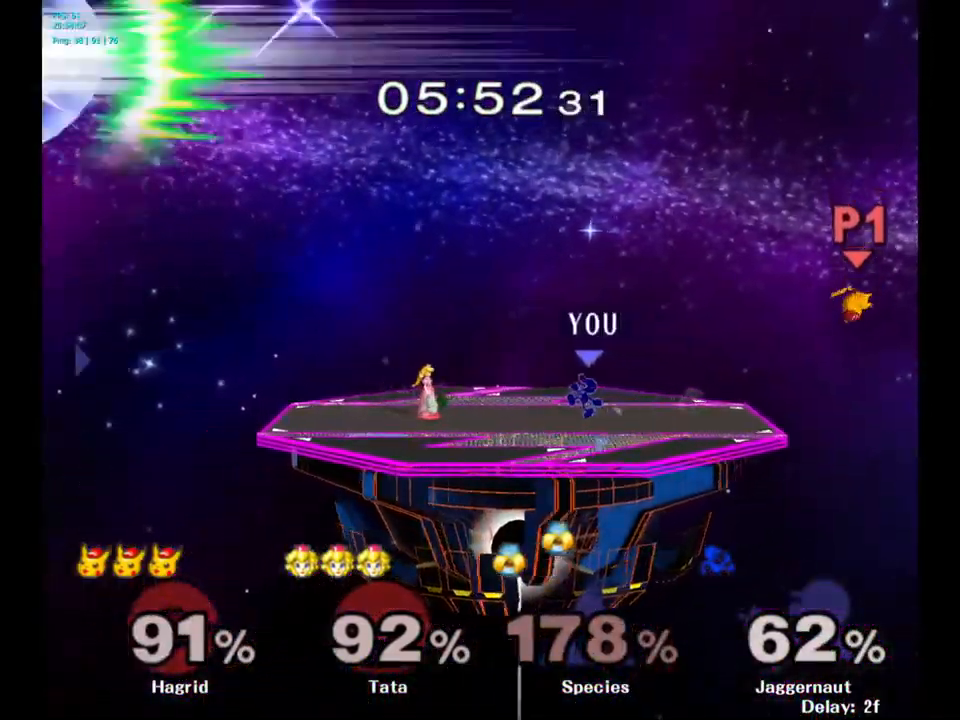
{"buttons": [], "left_stick": "left", "right_stick": "center", "events": [[100, "Y", "down"], [150, "Y", "up"], [250, "A", "down"], [350, "A", "up"]]}
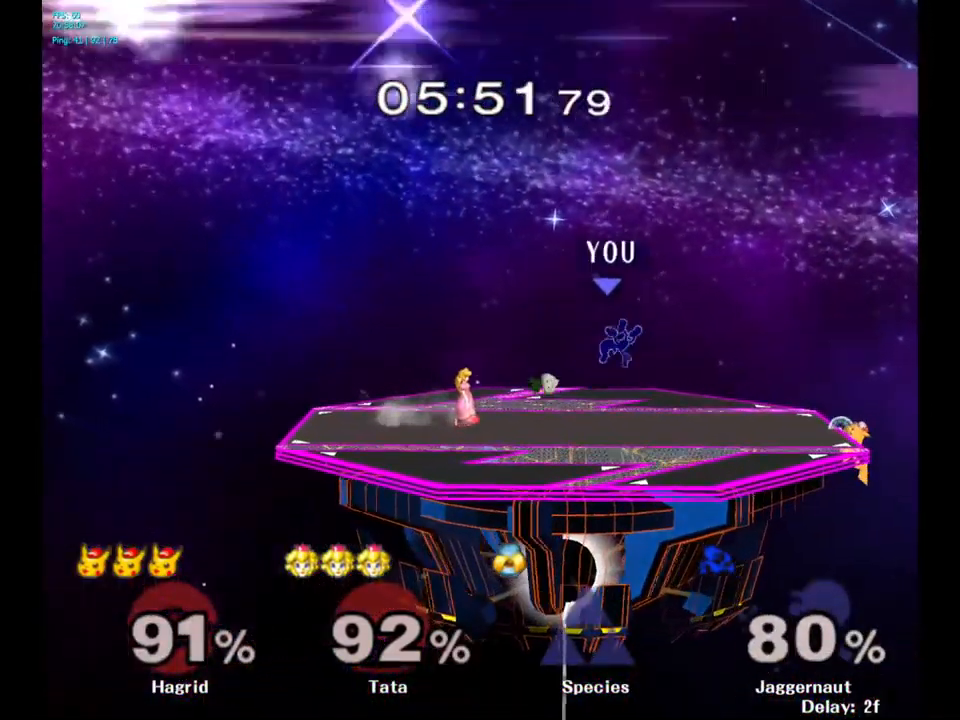
{"buttons": [], "left_stick": "center", "right_stick": "center", "events": [[167, "left_stick", "center"], [384, "Y", "down"], [467, "Y", "up"]]}
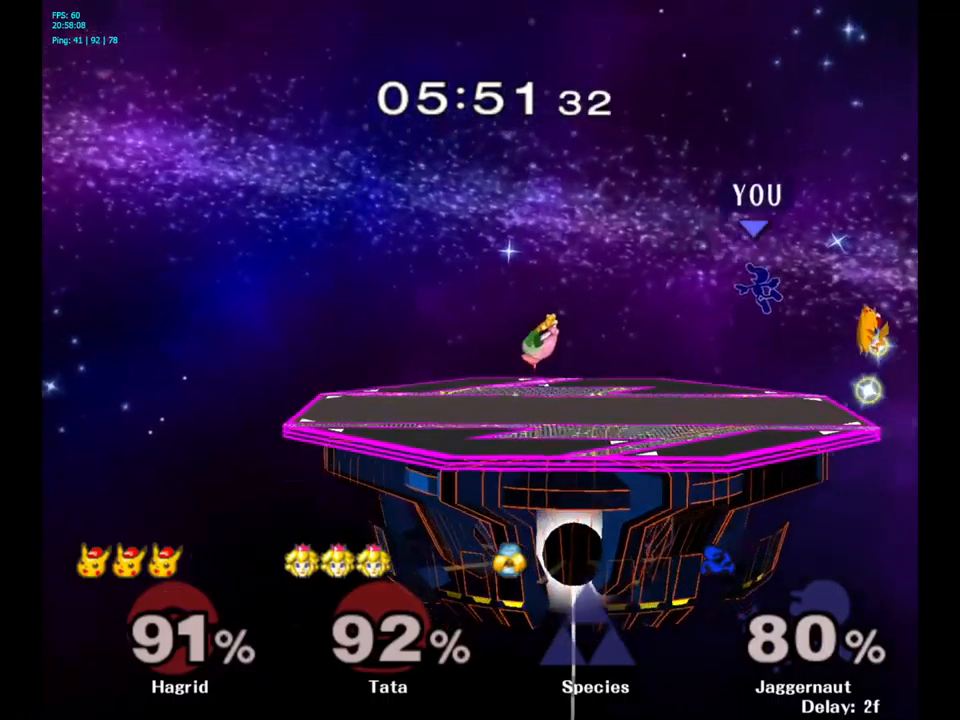
{"buttons": [], "left_stick": "left", "right_stick": "center", "events": [[83, "Y", "down"], [150, "Y", "up"], [217, "Y", "down"], [300, "left_stick", "left"], [383, "Y", "up"]]}
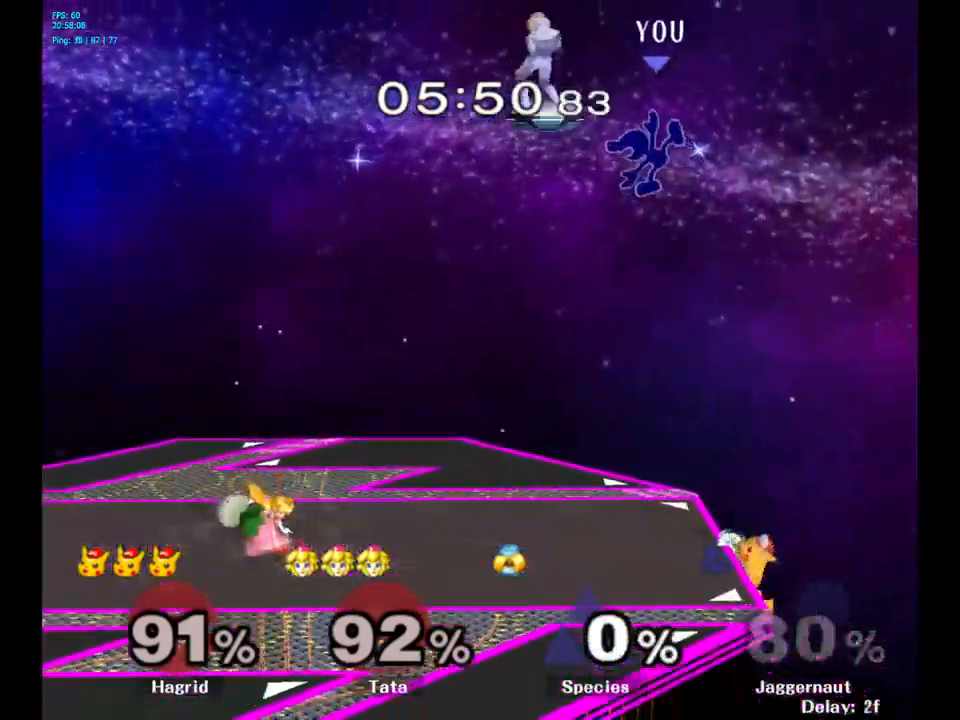
{"buttons": [], "left_stick": "down-left", "right_stick": "center", "events": [[17, "left_stick", "center"], [183, "left_stick", "right"], [400, "left_stick", "down-left"]]}
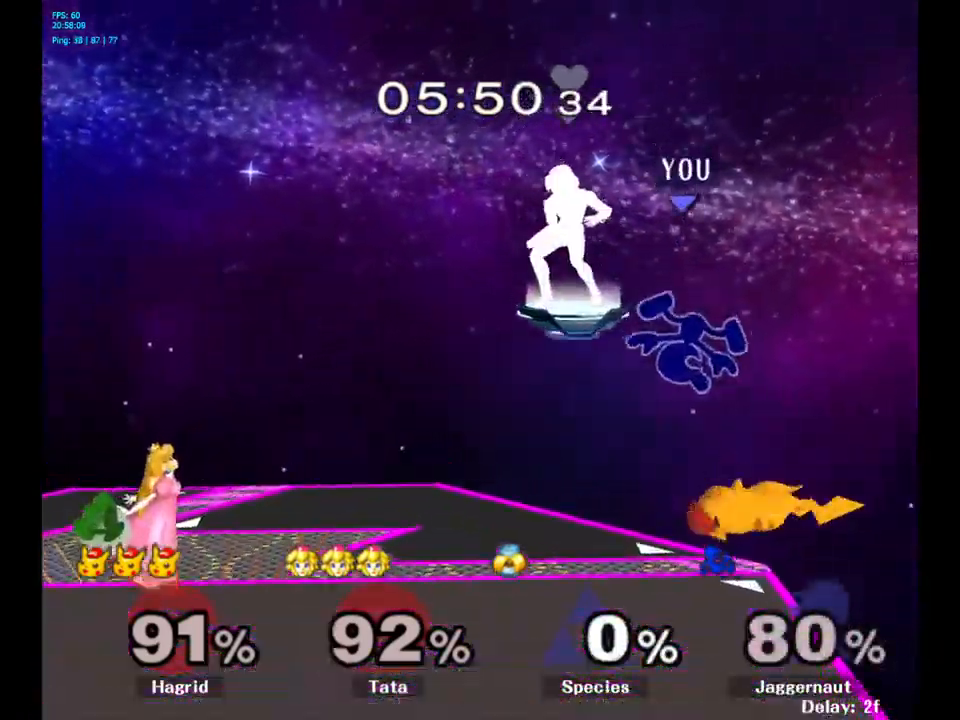
{"buttons": [], "left_stick": "center", "right_stick": "center", "events": [[50, "left_stick", "left"], [383, "left_stick", "center"]]}
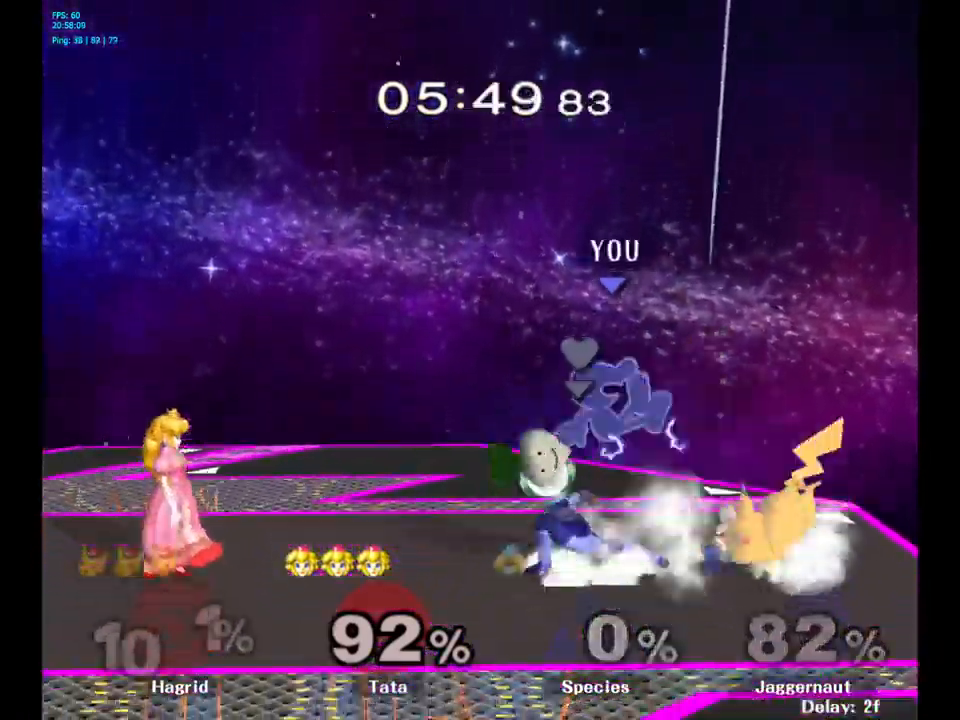
{"buttons": ["R1"], "left_stick": "center", "right_stick": "center", "events": [[300, "R1", "down"], [317, "left_stick", "left"], [483, "left_stick", "center"]]}
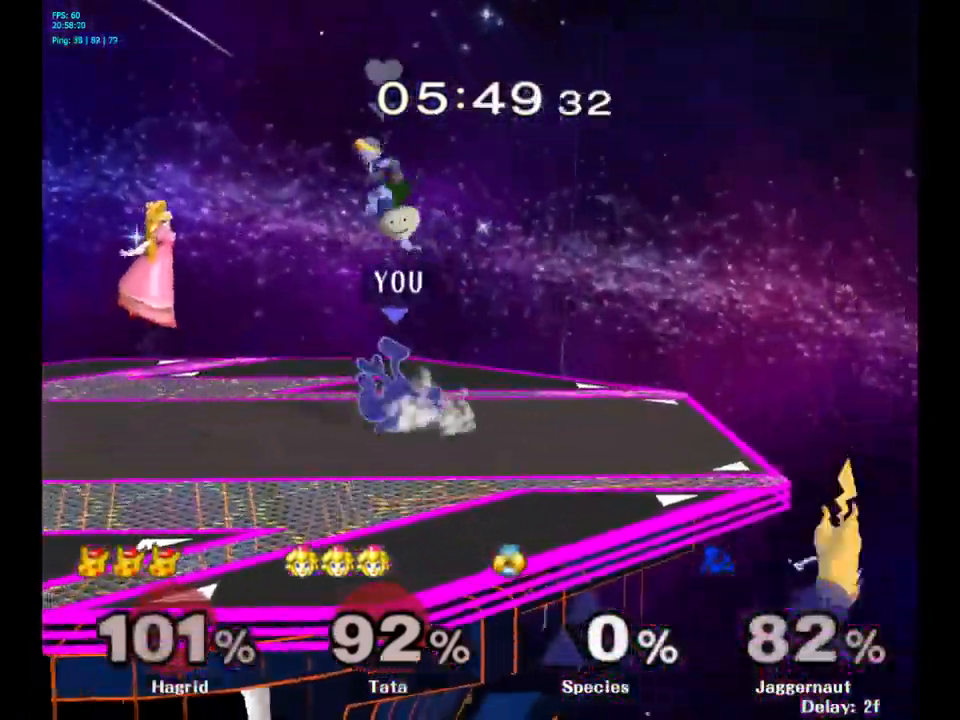
{"buttons": ["R1"], "left_stick": "center", "right_stick": "center", "events": []}
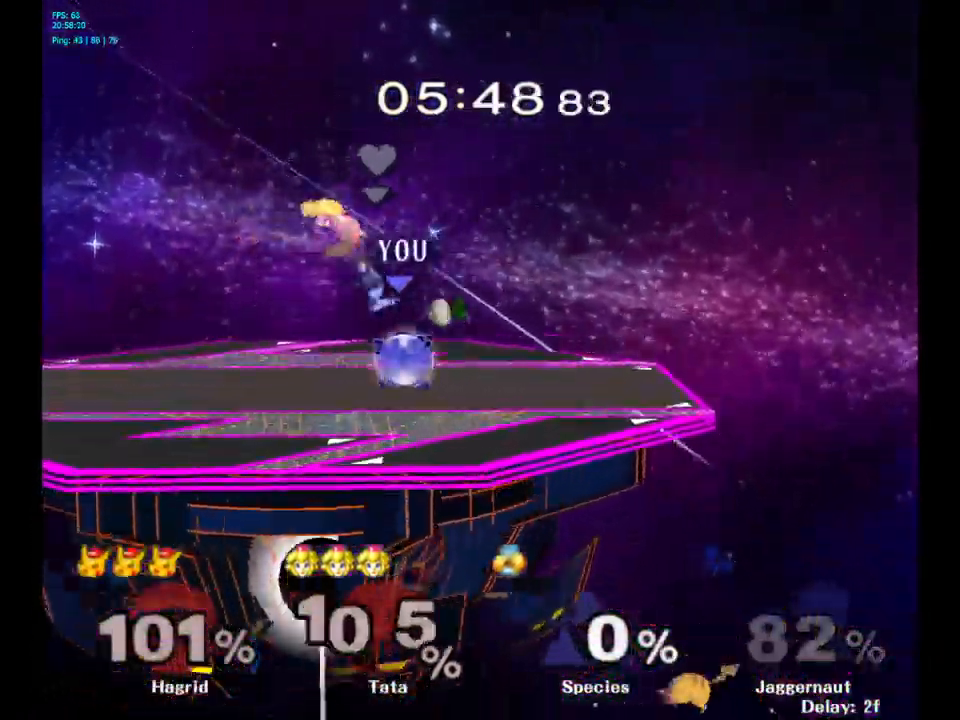
{"buttons": [], "left_stick": "center", "right_stick": "center", "events": [[33, "left_stick", "right"], [233, "left_stick", "center"], [333, "R1", "up"]]}
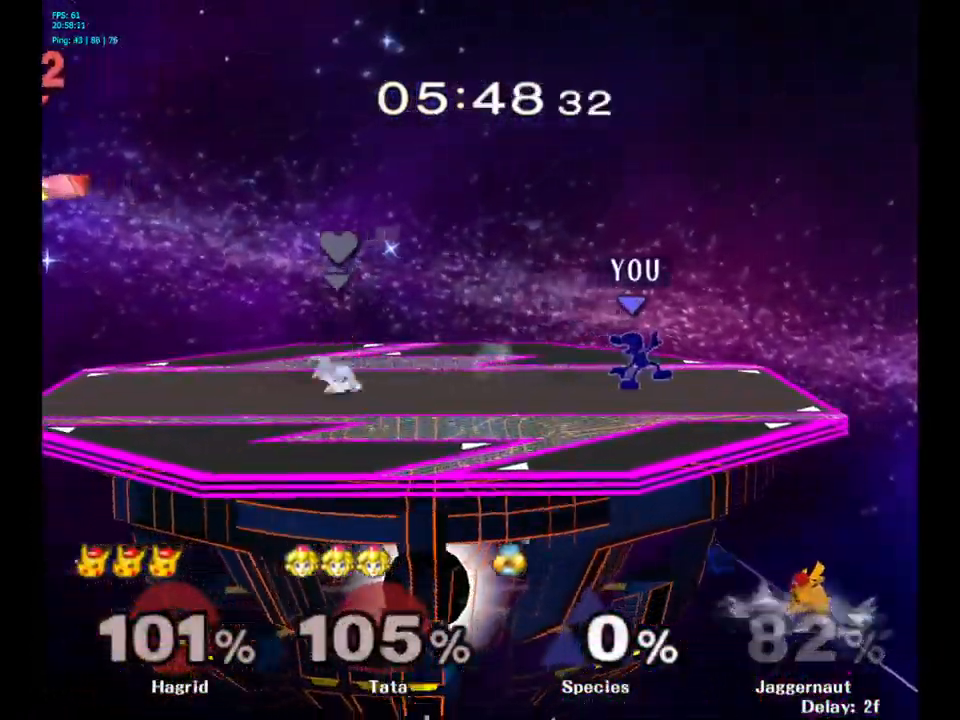
{"buttons": [], "left_stick": "center", "right_stick": "center", "events": []}
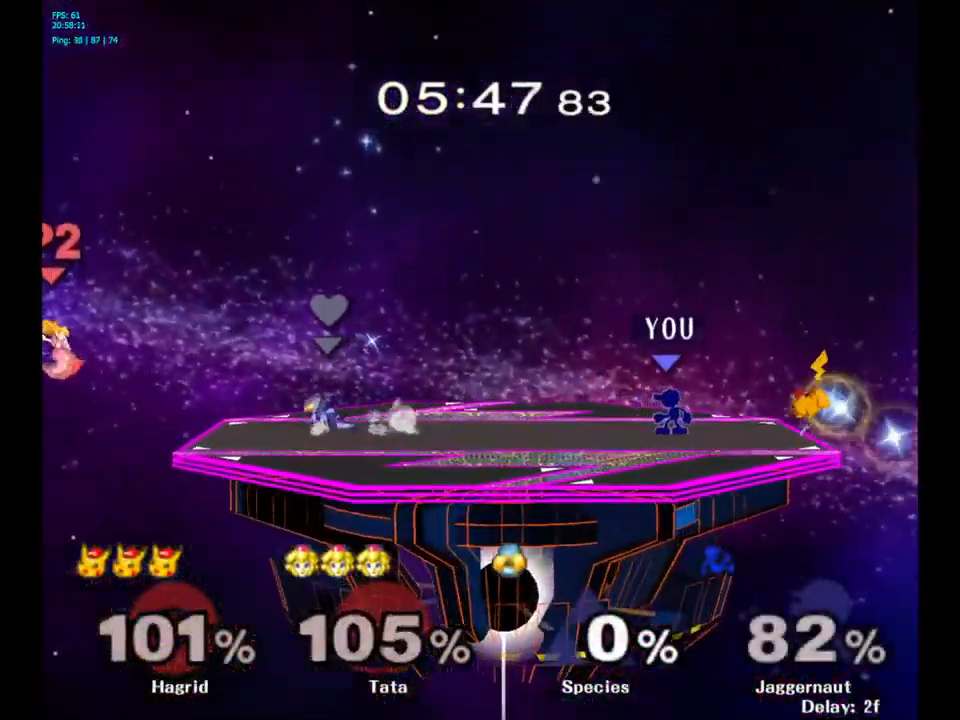
{"buttons": [], "left_stick": "center", "right_stick": "center", "events": [[33, "A", "down"], [33, "left_stick", "right"], [100, "left_stick", "center"], [300, "A", "up"]]}
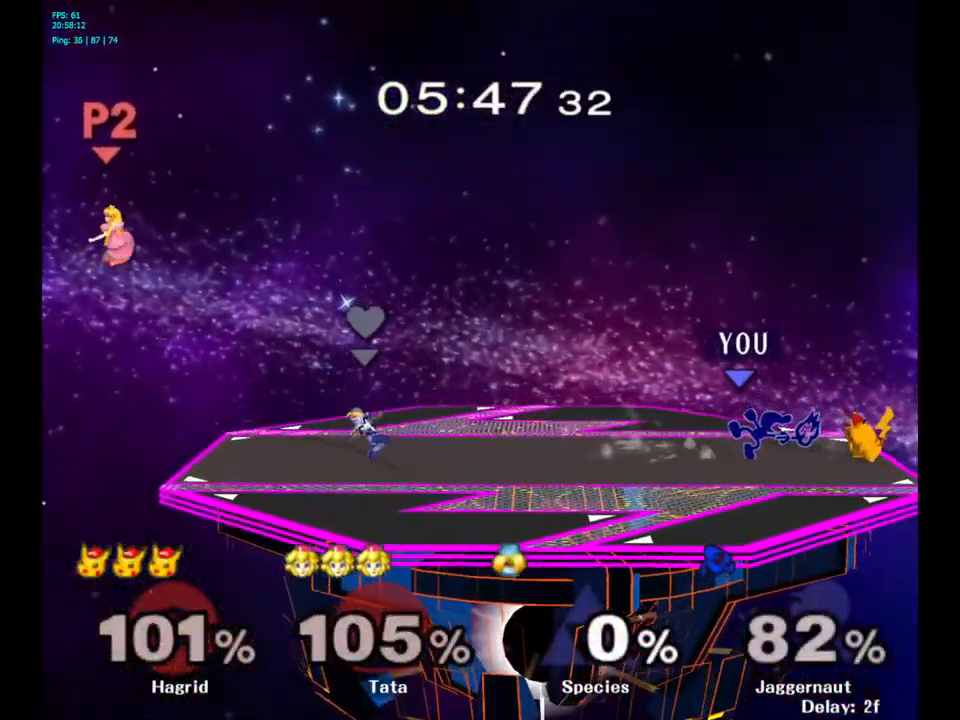
{"buttons": ["Y"], "left_stick": "down-left", "right_stick": "center", "events": [[450, "Y", "down"], [467, "left_stick", "down-left"]]}
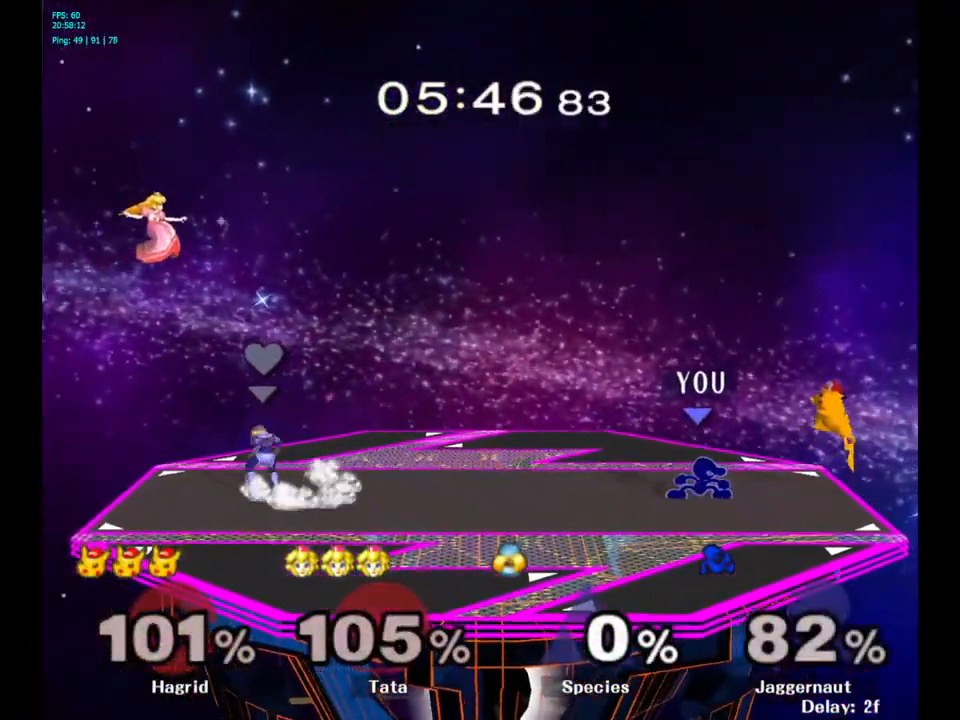
{"buttons": ["A"], "left_stick": "center", "right_stick": "center", "events": [[17, "R1", "down"], [100, "Y", "up"], [117, "left_stick", "center"], [133, "R1", "up"], [283, "left_stick", "down"], [316, "A", "down"], [349, "left_stick", "center"]]}
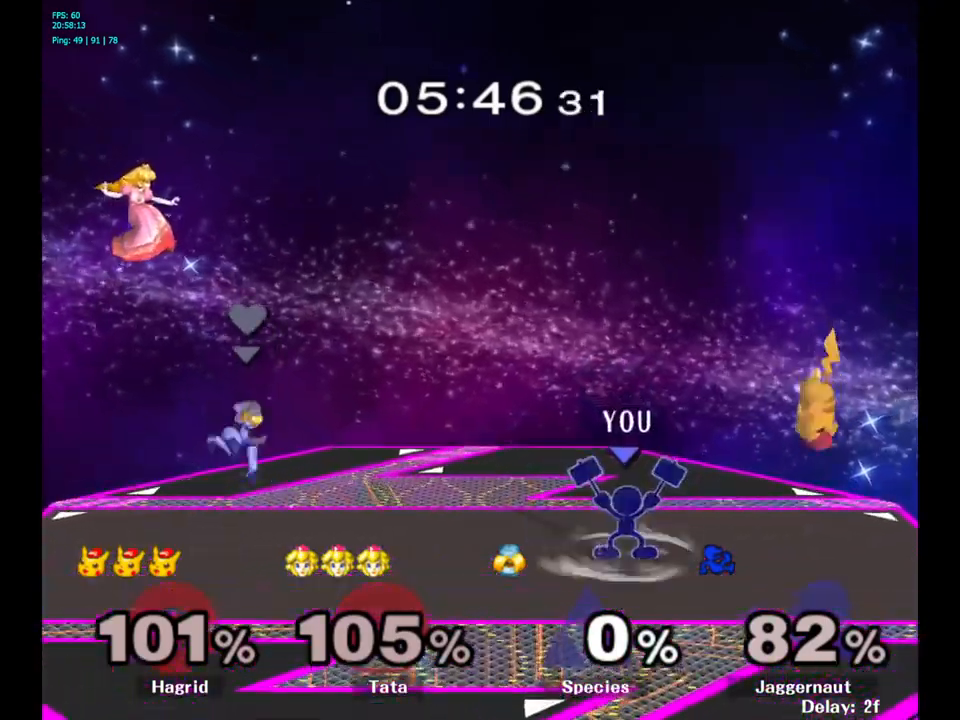
{"buttons": [], "left_stick": "center", "right_stick": "center", "events": [[133, "A", "up"]]}
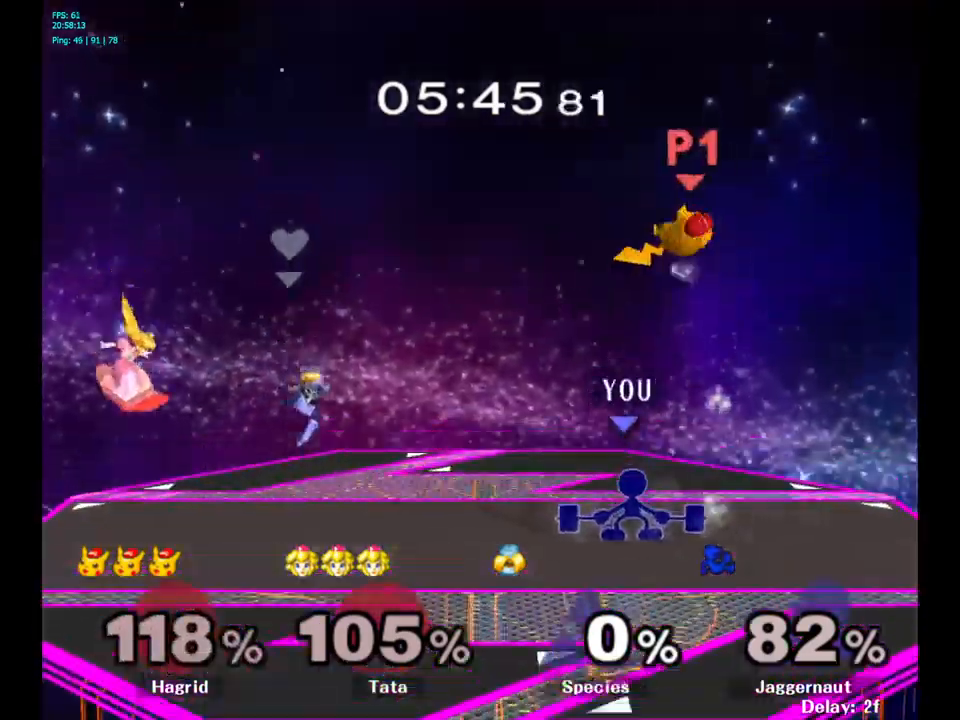
{"buttons": [], "left_stick": "right", "right_stick": "center", "events": [[433, "left_stick", "right"]]}
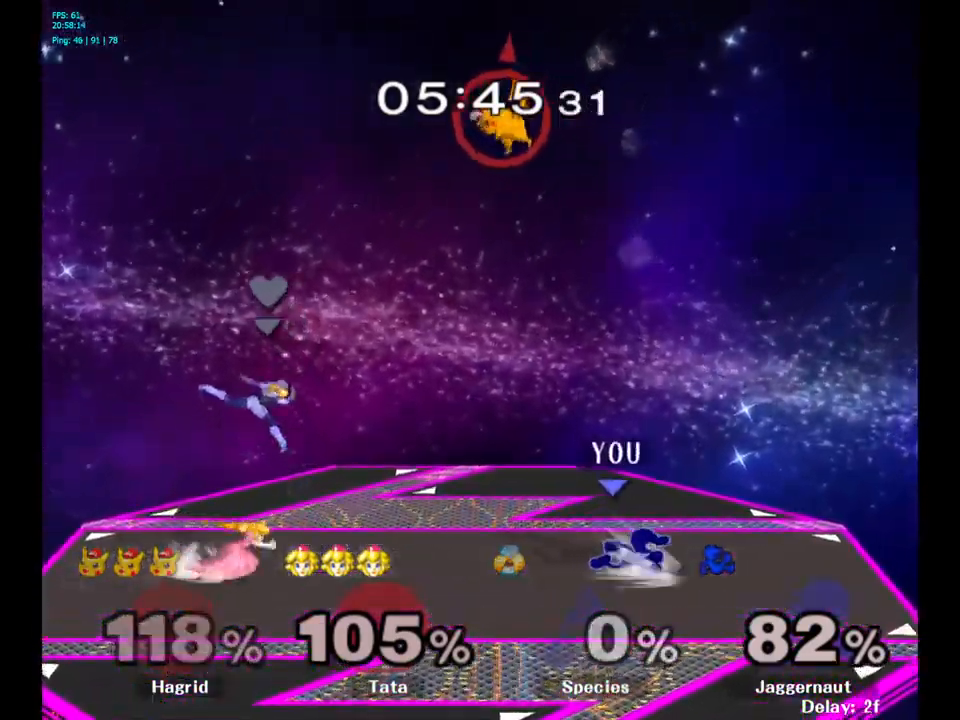
{"buttons": ["Y", "R1"], "left_stick": "down-right", "right_stick": "center", "events": [[17, "left_stick", "left"], [133, "left_stick", "right"], [233, "left_stick", "left"], [433, "Y", "down"], [467, "left_stick", "down-right"], [500, "R1", "down"]]}
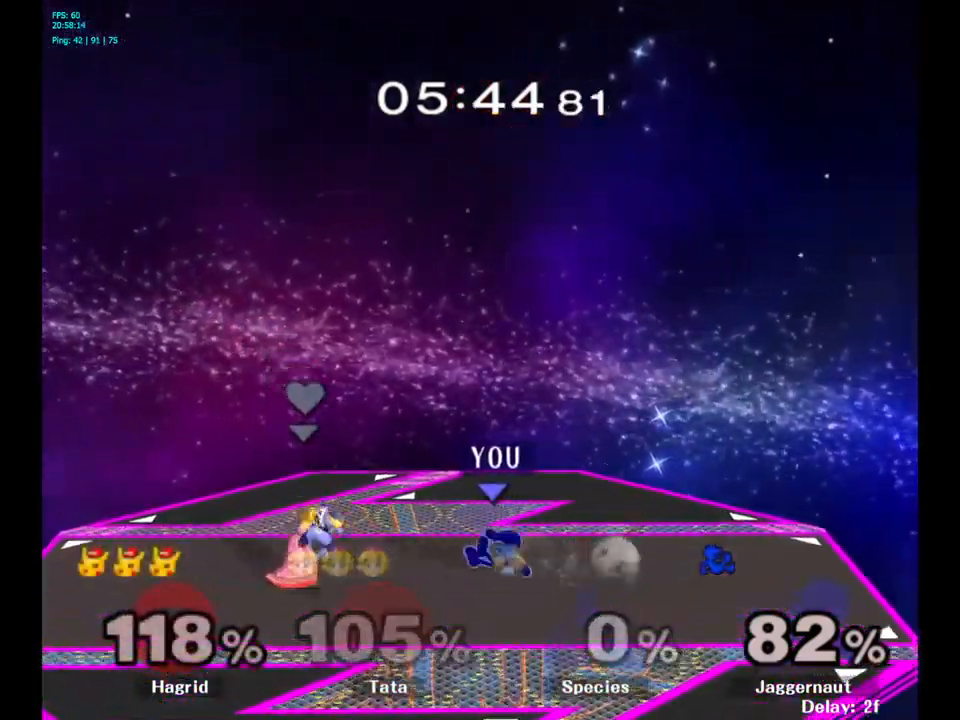
{"buttons": [], "left_stick": "right", "right_stick": "center", "events": [[133, "Y", "up"], [150, "R1", "up"], [167, "left_stick", "center"], [267, "left_stick", "left"], [417, "left_stick", "right"]]}
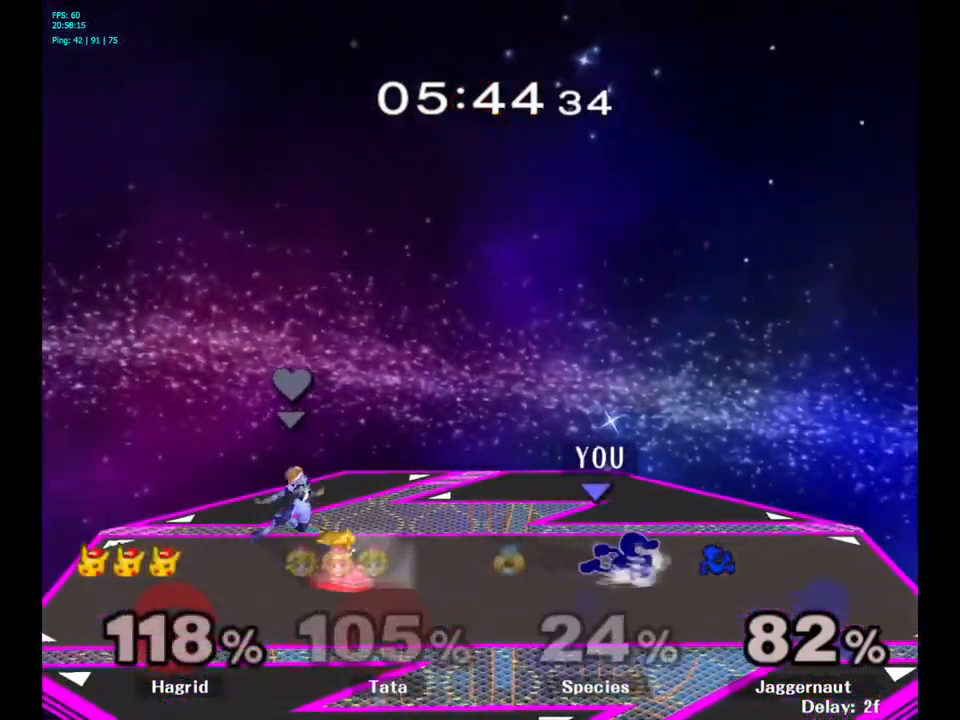
{"buttons": [], "left_stick": "left", "right_stick": "center", "events": [[17, "left_stick", "left"], [267, "Y", "down"], [300, "Y", "up"], [400, "A", "down"], [467, "A", "up"]]}
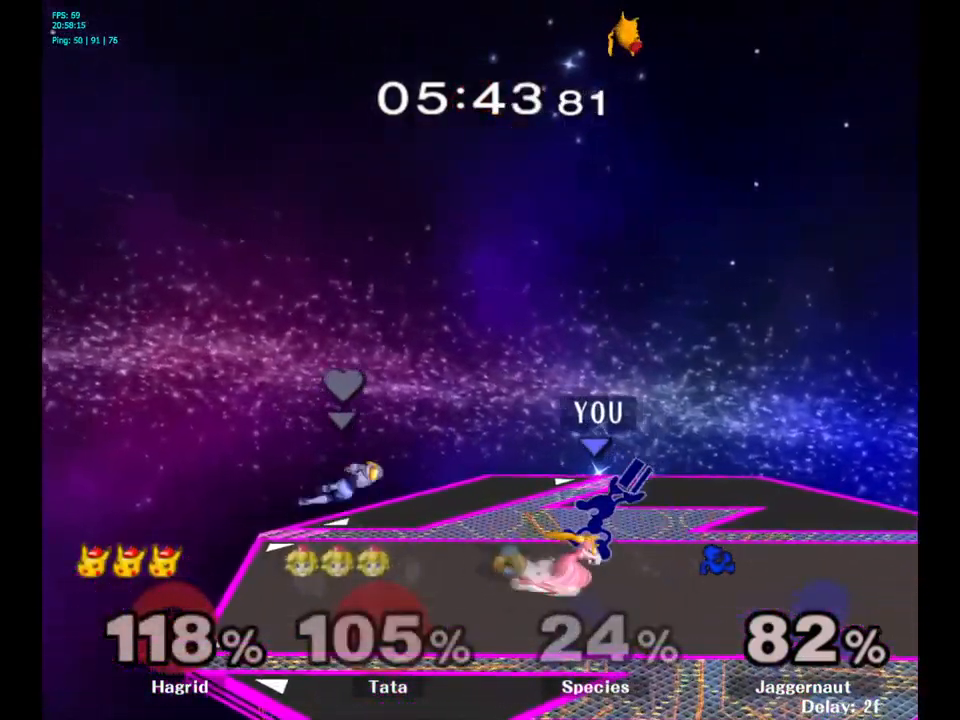
{"buttons": [], "left_stick": "center", "right_stick": "center", "events": [[150, "left_stick", "center"], [267, "left_stick", "down"], [300, "R1", "down"], [317, "R1", "up"], [333, "R1", "down"], [450, "R1", "up"], [467, "left_stick", "center"]]}
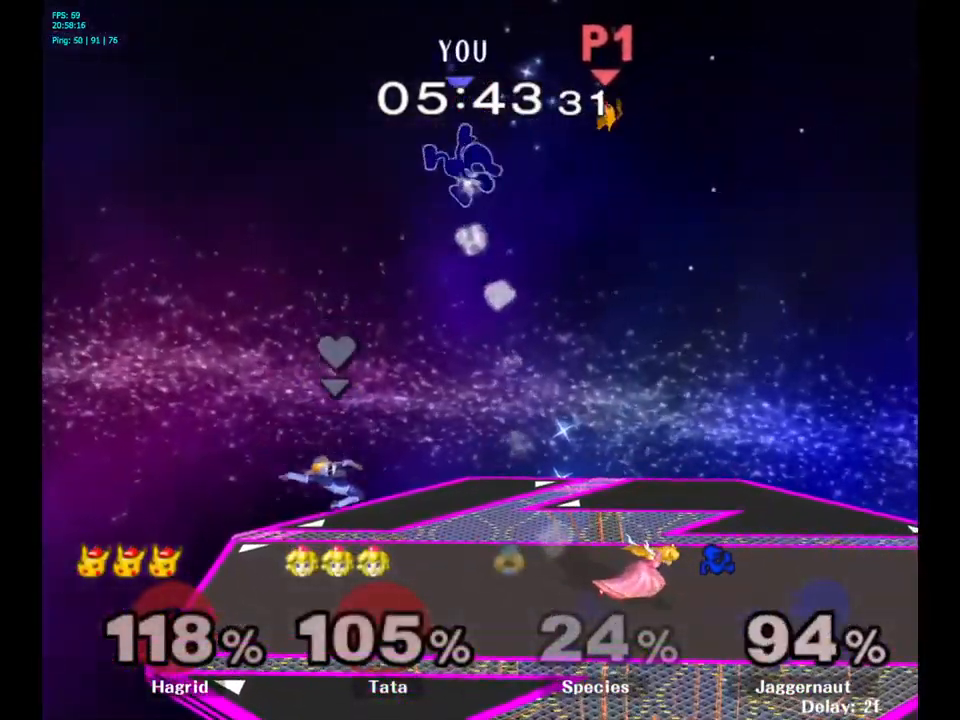
{"buttons": [], "left_stick": "right", "right_stick": "center", "events": [[117, "left_stick", "right"]]}
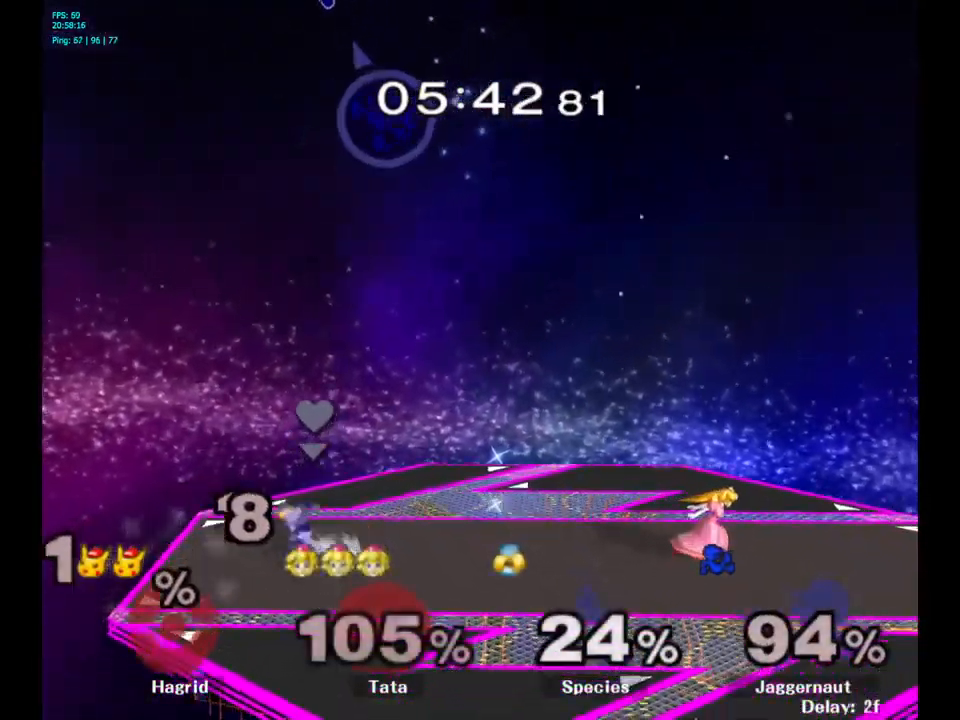
{"buttons": [], "left_stick": "left", "right_stick": "center", "events": [[167, "left_stick", "left"], [333, "left_stick", "right"], [467, "left_stick", "left"]]}
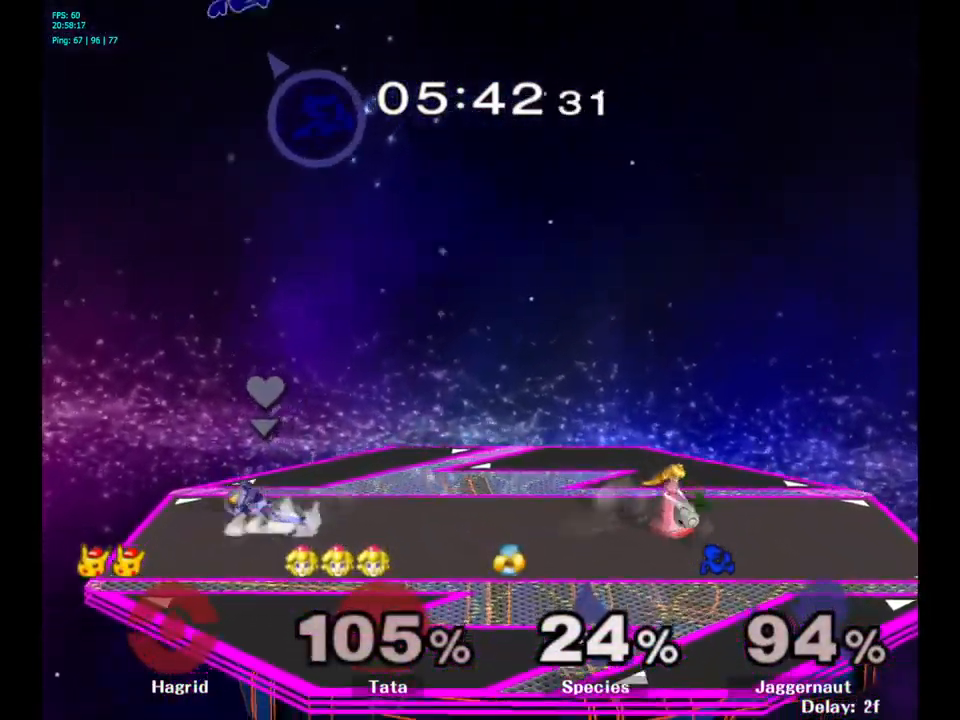
{"buttons": [], "left_stick": "left", "right_stick": "center", "events": [[117, "left_stick", "right"], [350, "left_stick", "center"], [450, "left_stick", "left"]]}
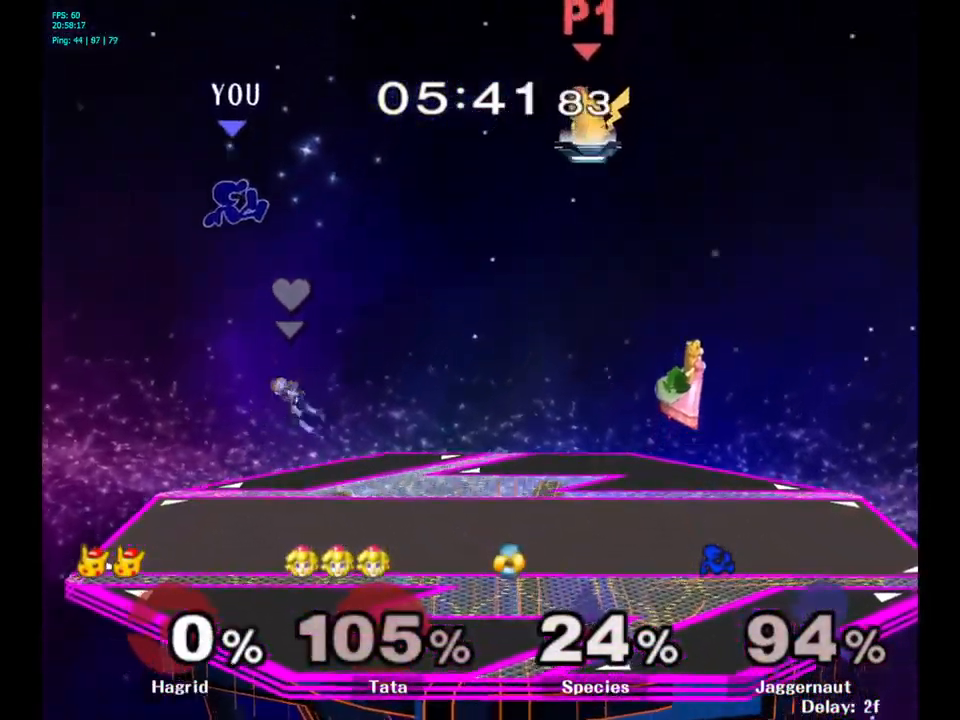
{"buttons": [], "left_stick": "down-right", "right_stick": "center", "events": [[233, "left_stick", "down"], [400, "left_stick", "down-right"]]}
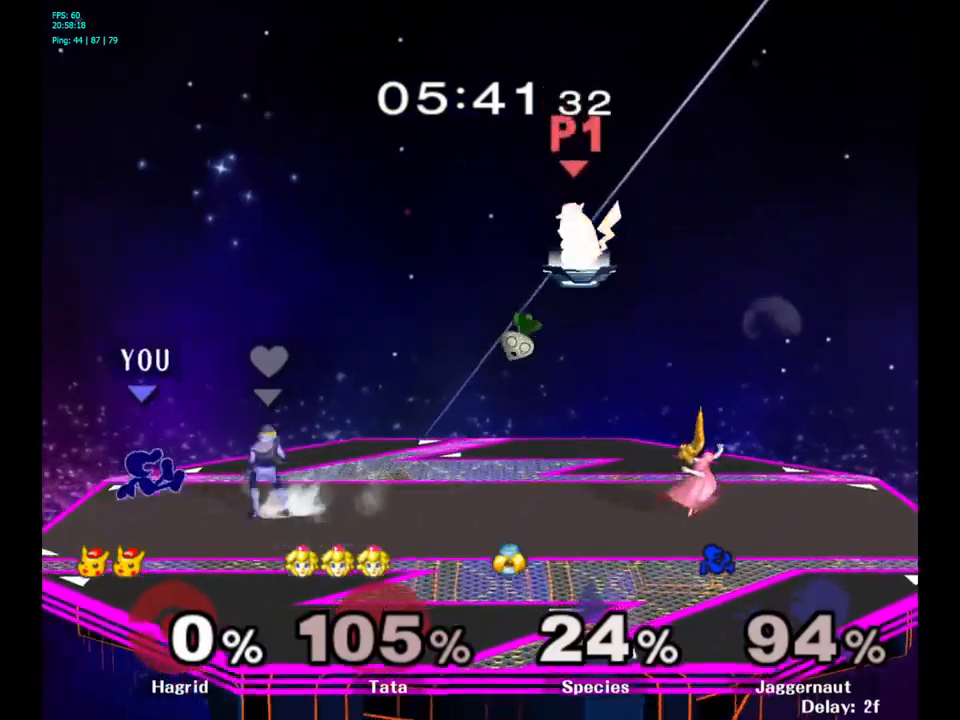
{"buttons": [], "left_stick": "center", "right_stick": "center", "events": [[34, "left_stick", "center"]]}
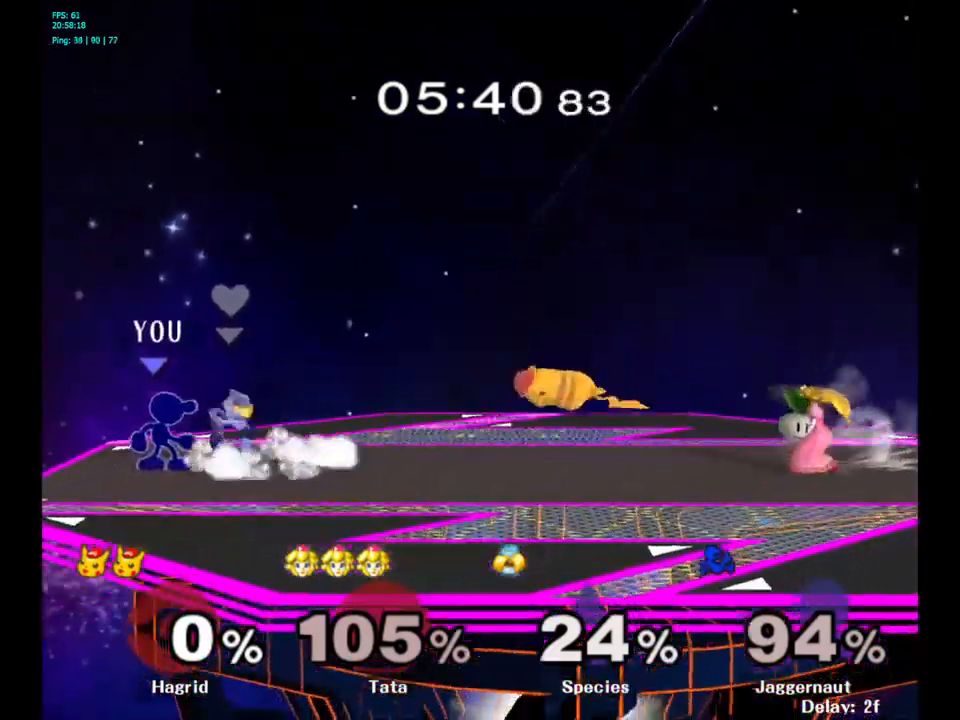
{"buttons": [], "left_stick": "center", "right_stick": "center", "events": []}
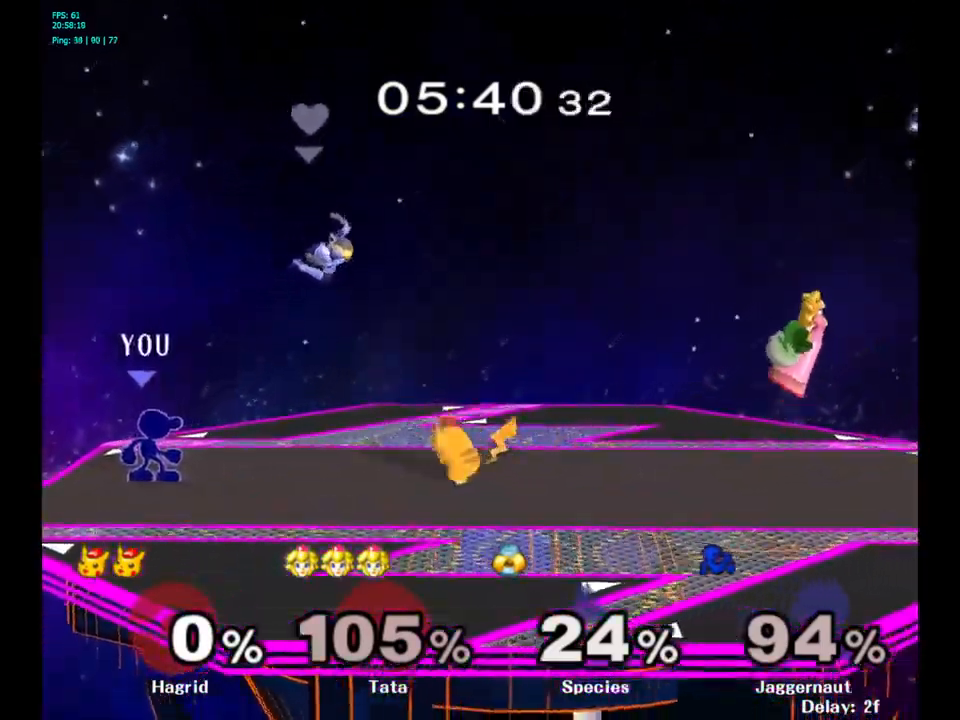
{"buttons": [], "left_stick": "center", "right_stick": "center", "events": [[34, "Y", "down"], [50, "left_stick", "down-left"], [84, "R1", "down"], [167, "Y", "up"], [200, "R1", "up"], [200, "left_stick", "center"], [284, "left_stick", "right"], [500, "left_stick", "center"]]}
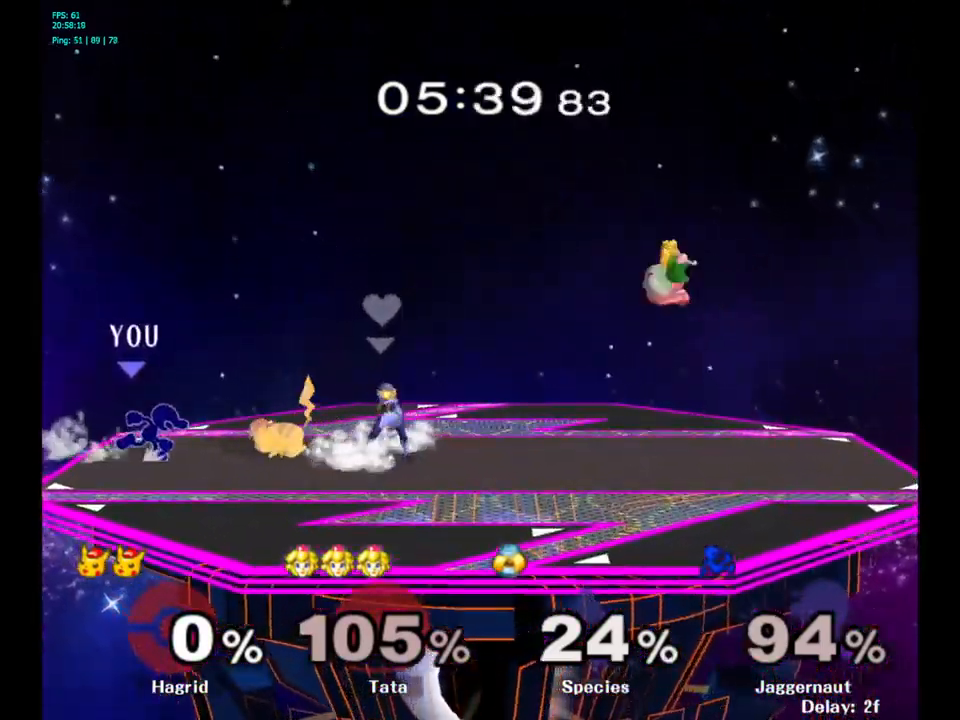
{"buttons": [], "left_stick": "right", "right_stick": "center", "events": [[117, "Y", "down"], [400, "Y", "up"], [467, "left_stick", "right"]]}
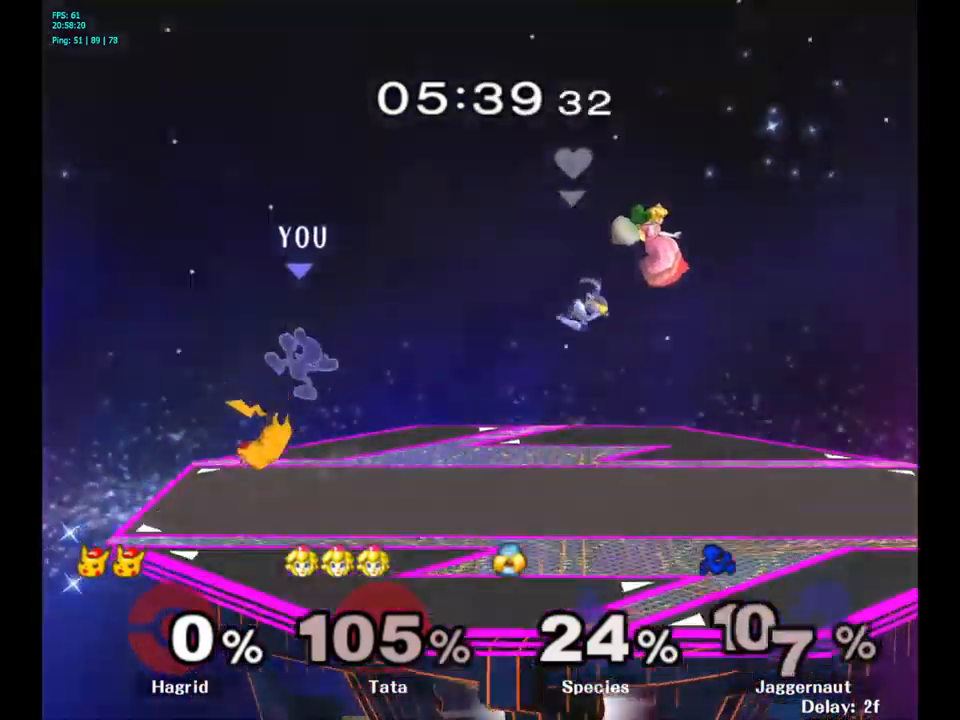
{"buttons": [], "left_stick": "right", "right_stick": "center", "events": [[250, "left_stick", "center"], [334, "left_stick", "right"]]}
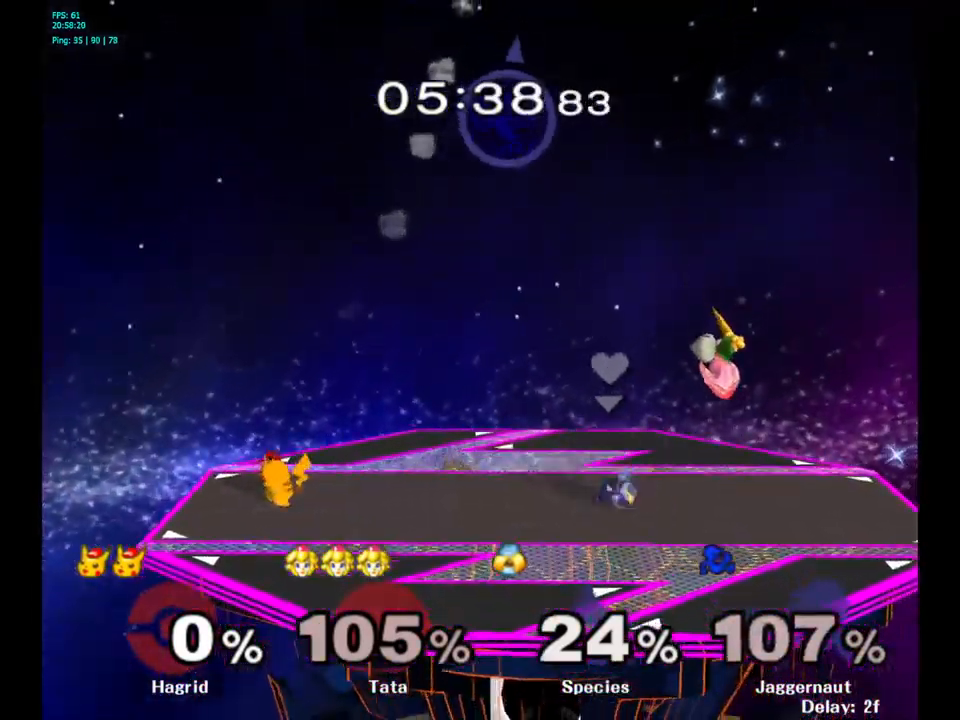
{"buttons": [], "left_stick": "right", "right_stick": "center", "events": []}
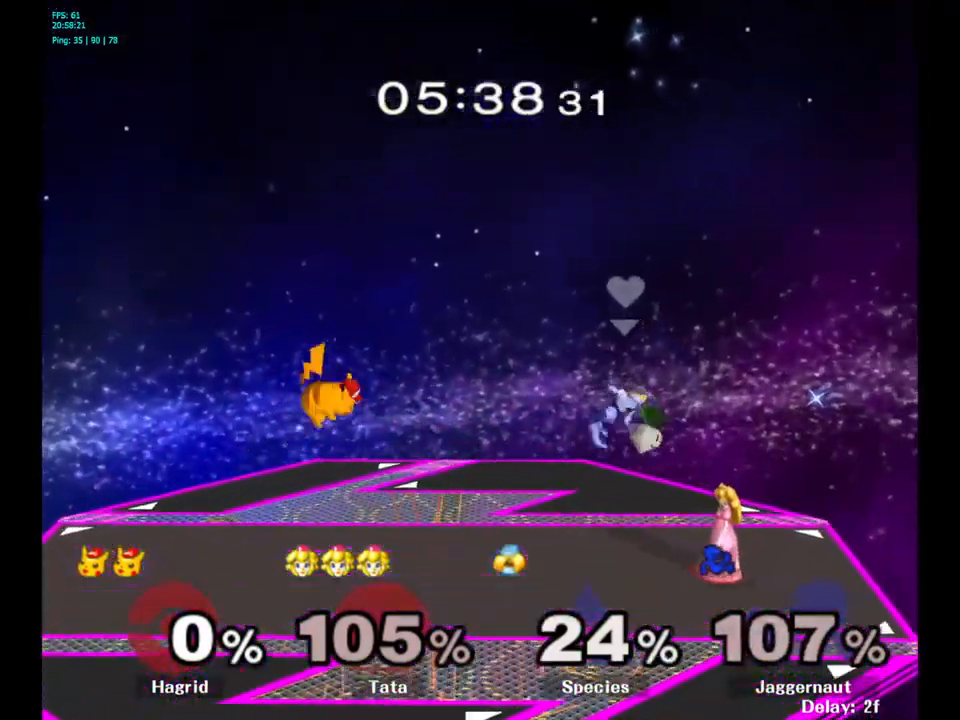
{"buttons": [], "left_stick": "center", "right_stick": "center", "events": [[367, "left_stick", "center"]]}